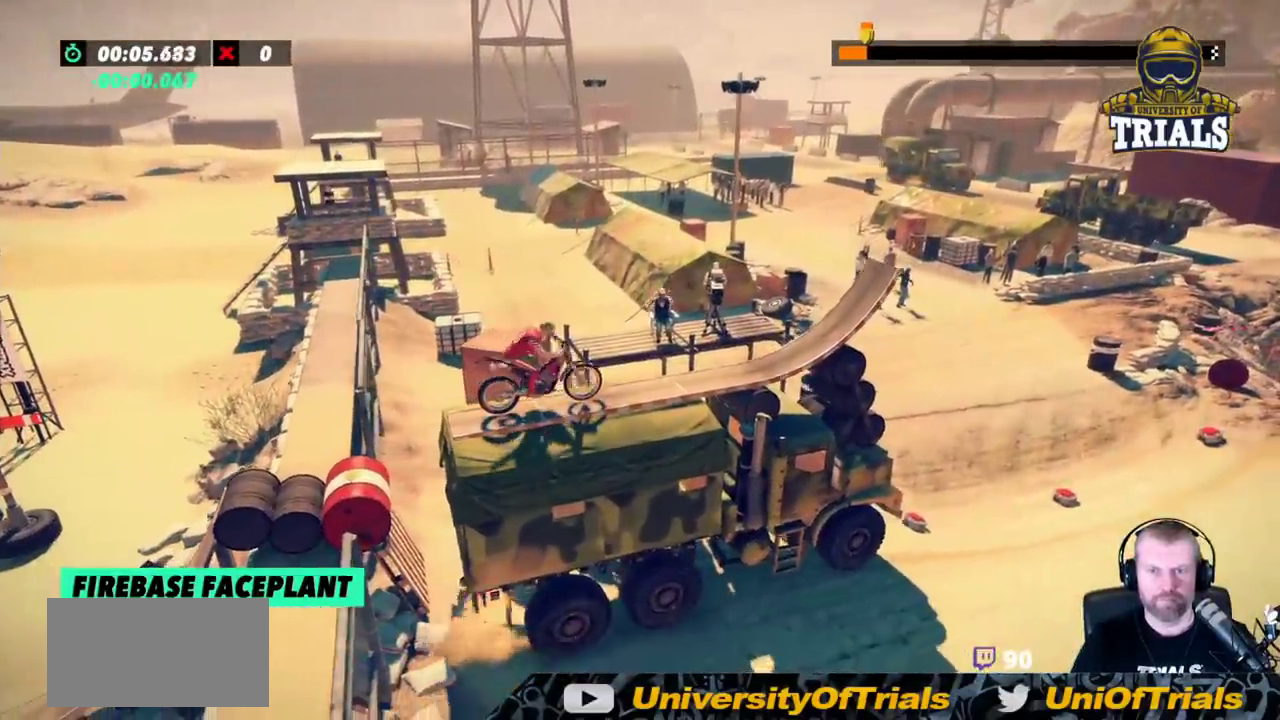
Gameplay with a controller (Xbox layout); each line is a JSON object with the inputs held at the frame after it. "events" lists button and stick changes between this image and that frame as [ms after this image, input, new state], when the widget could be followed in between. Not read: A B DPAD_DOWN DPAD_LEFT DPAD_RIGHT DPAD_UP L1 L3 R1 R3 SELECT START X Y right_stick.
{"buttons": ["R2"], "left_stick": "center", "events": [[133, "R2", "down"], [250, "R2", "up"], [333, "R2", "down"]]}
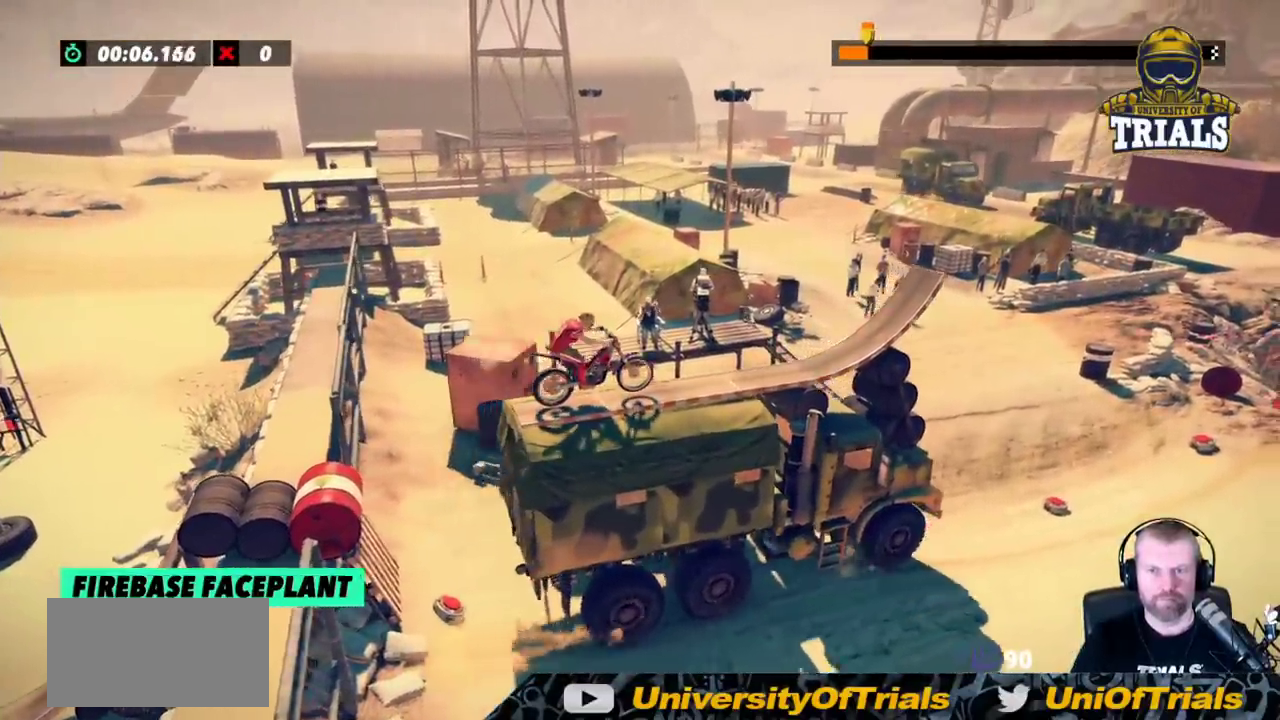
{"buttons": [], "left_stick": "center", "events": [[17, "R2", "up"], [150, "R2", "down"], [267, "R2", "up"], [367, "R2", "down"], [483, "R2", "up"]]}
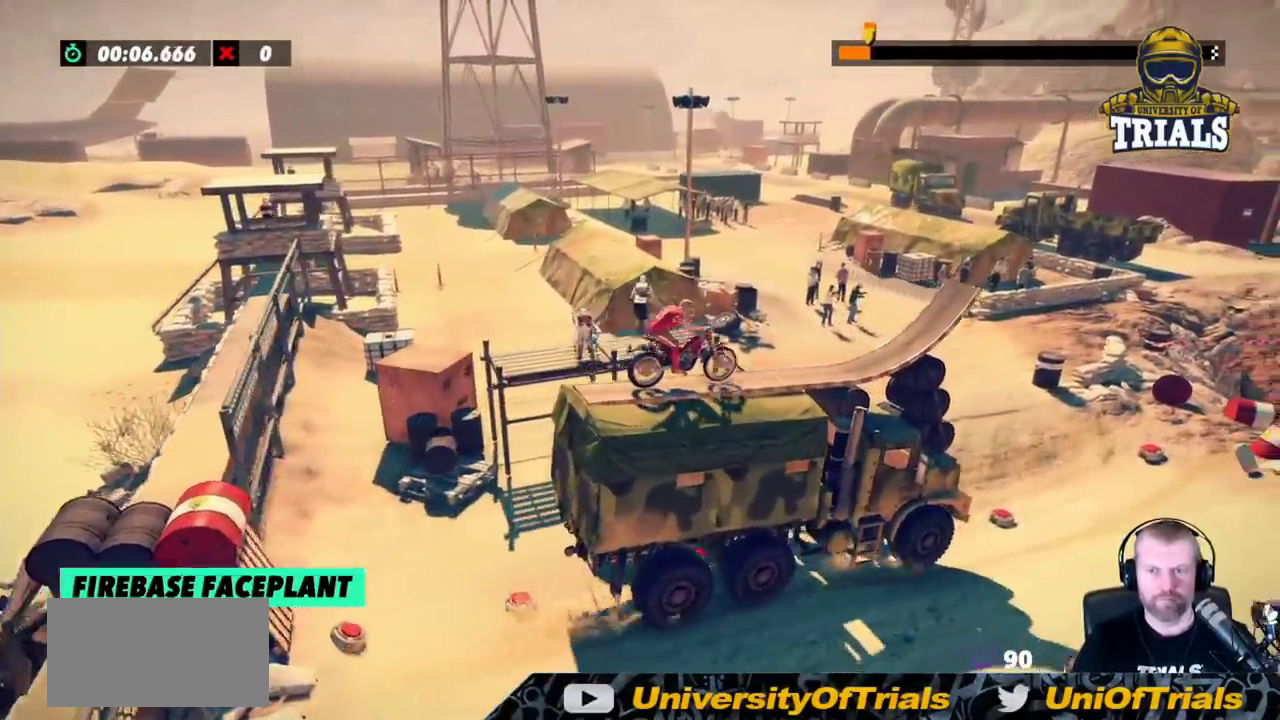
{"buttons": ["R2"], "left_stick": "left", "events": [[133, "R2", "down"], [200, "left_stick", "left"], [350, "left_stick", "center"], [450, "left_stick", "left"]]}
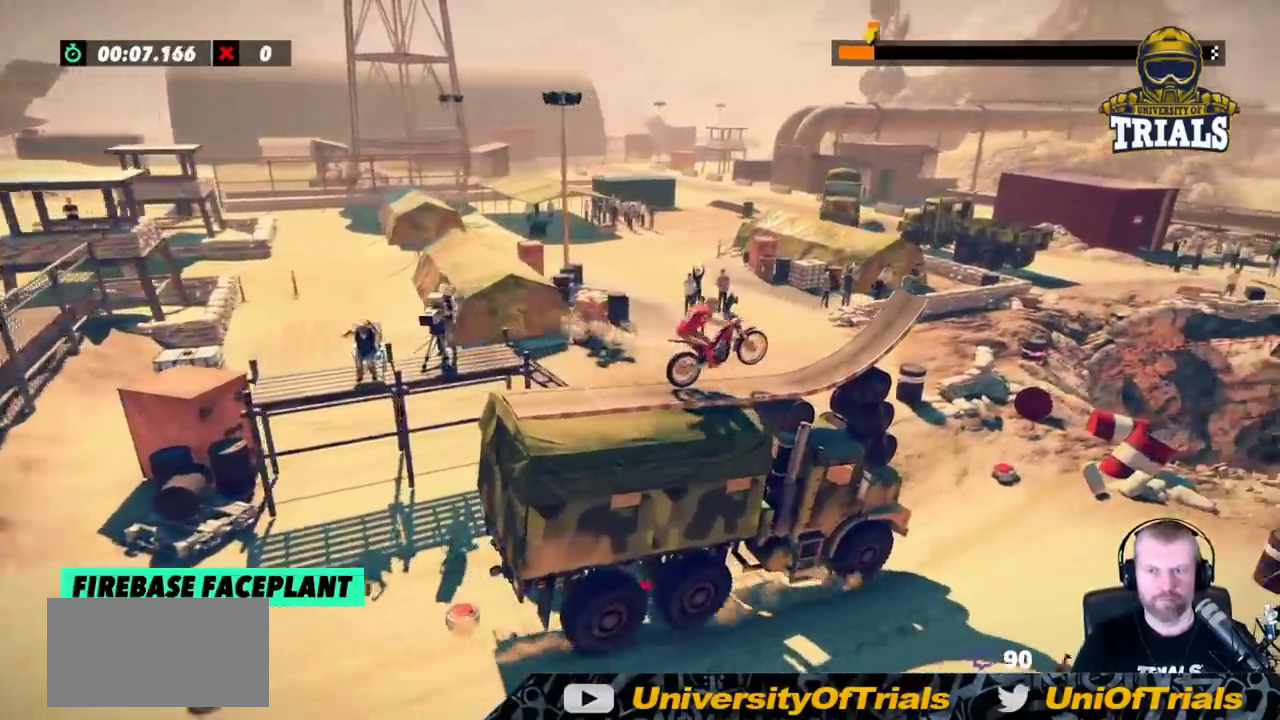
{"buttons": ["R2"], "left_stick": "right", "events": [[150, "left_stick", "right"]]}
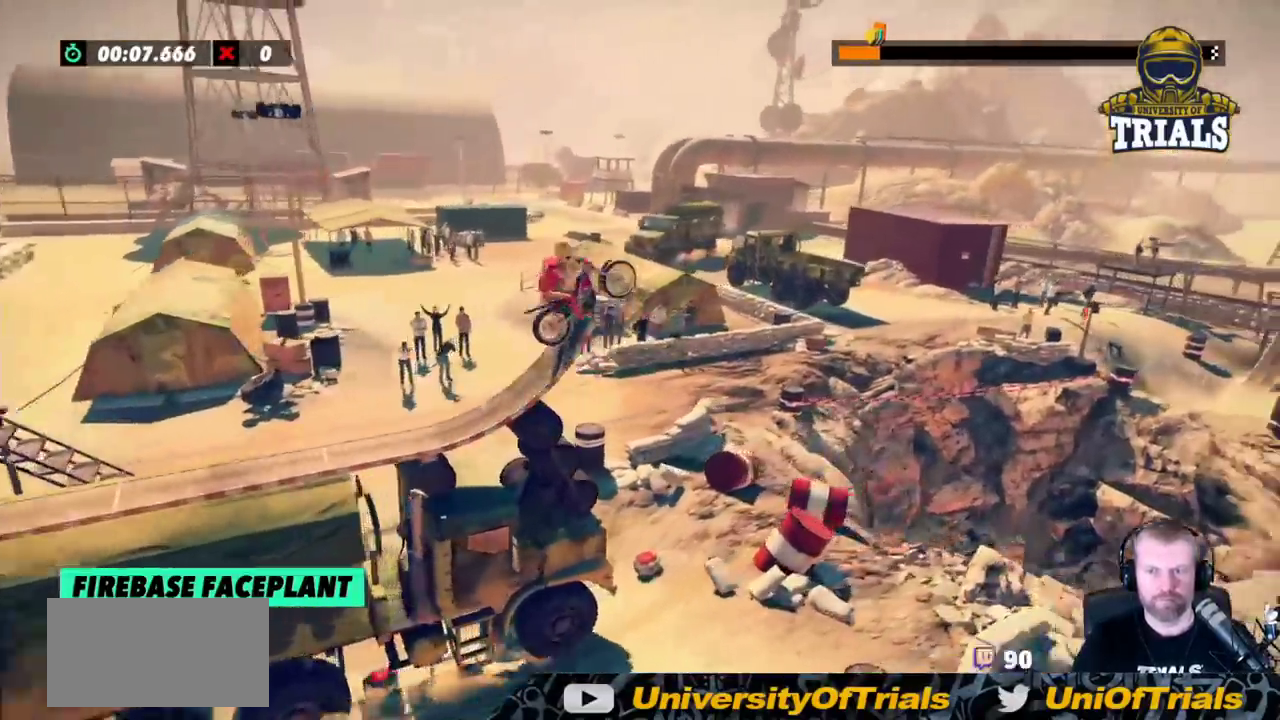
{"buttons": ["R2"], "left_stick": "right", "events": []}
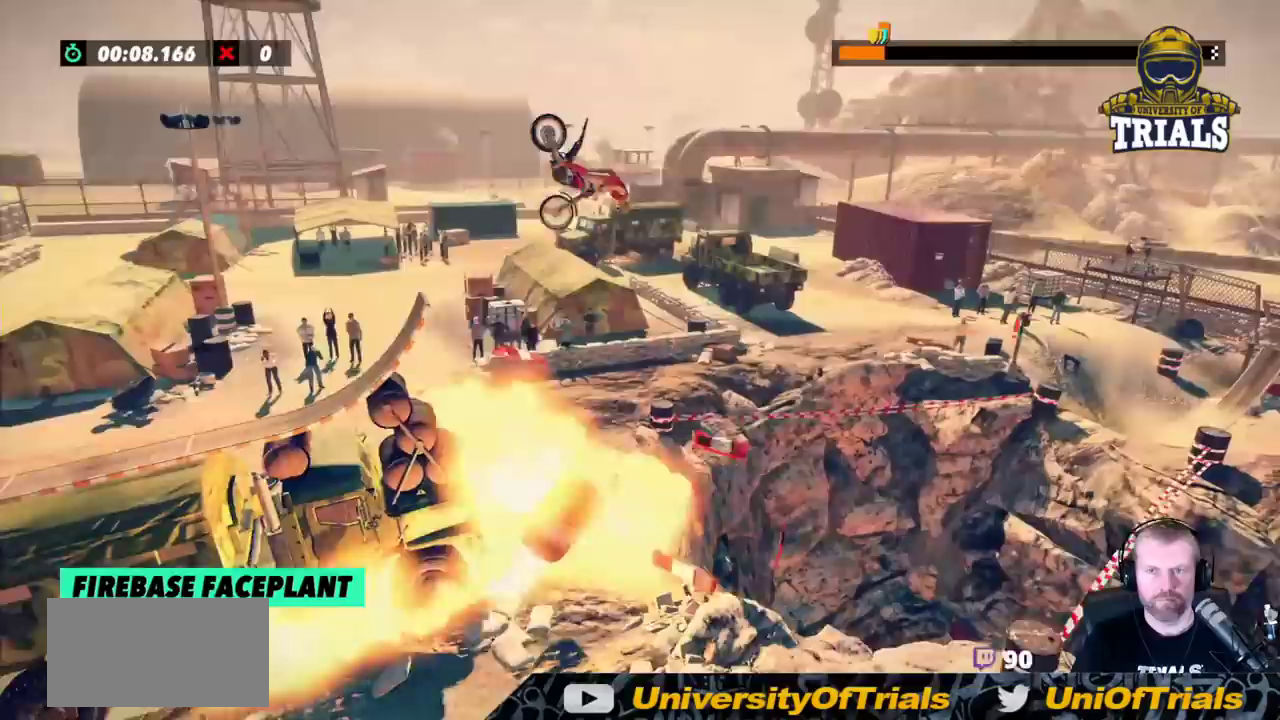
{"buttons": ["R2"], "left_stick": "center", "events": [[33, "left_stick", "center"], [100, "left_stick", "left"], [300, "left_stick", "center"]]}
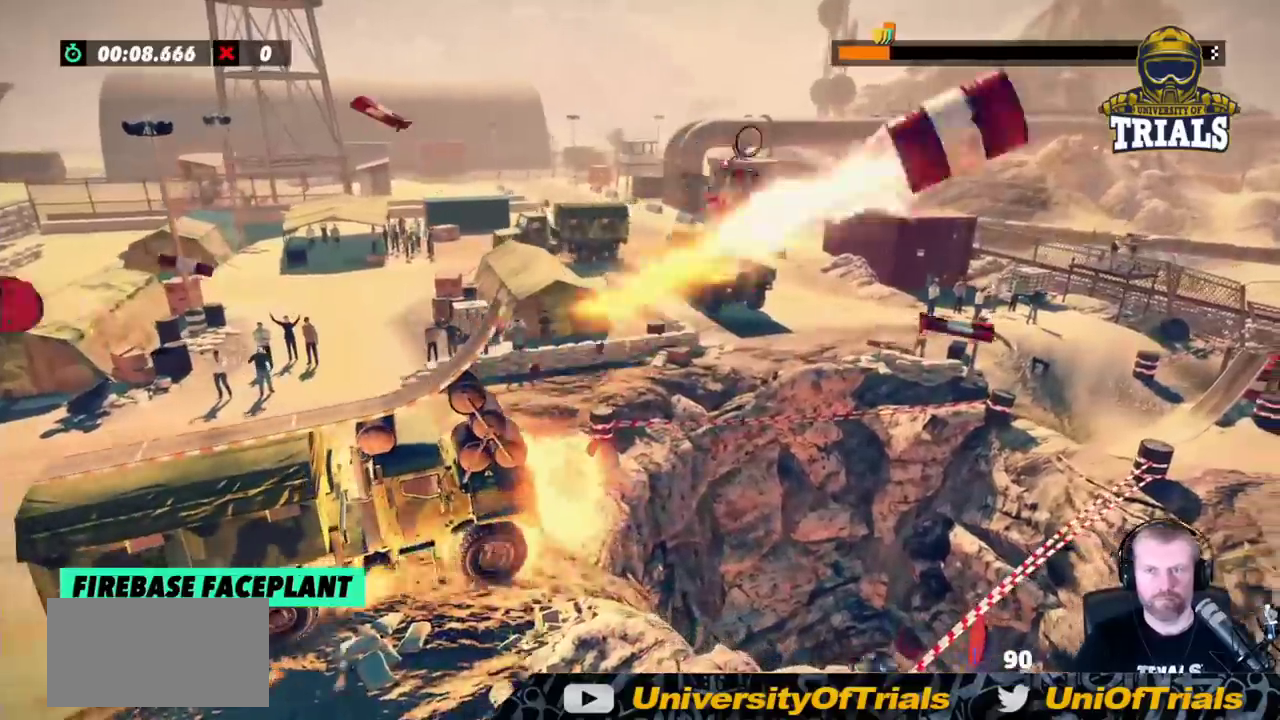
{"buttons": ["R2"], "left_stick": "left", "events": [[67, "left_stick", "left"], [250, "left_stick", "center"], [367, "left_stick", "left"]]}
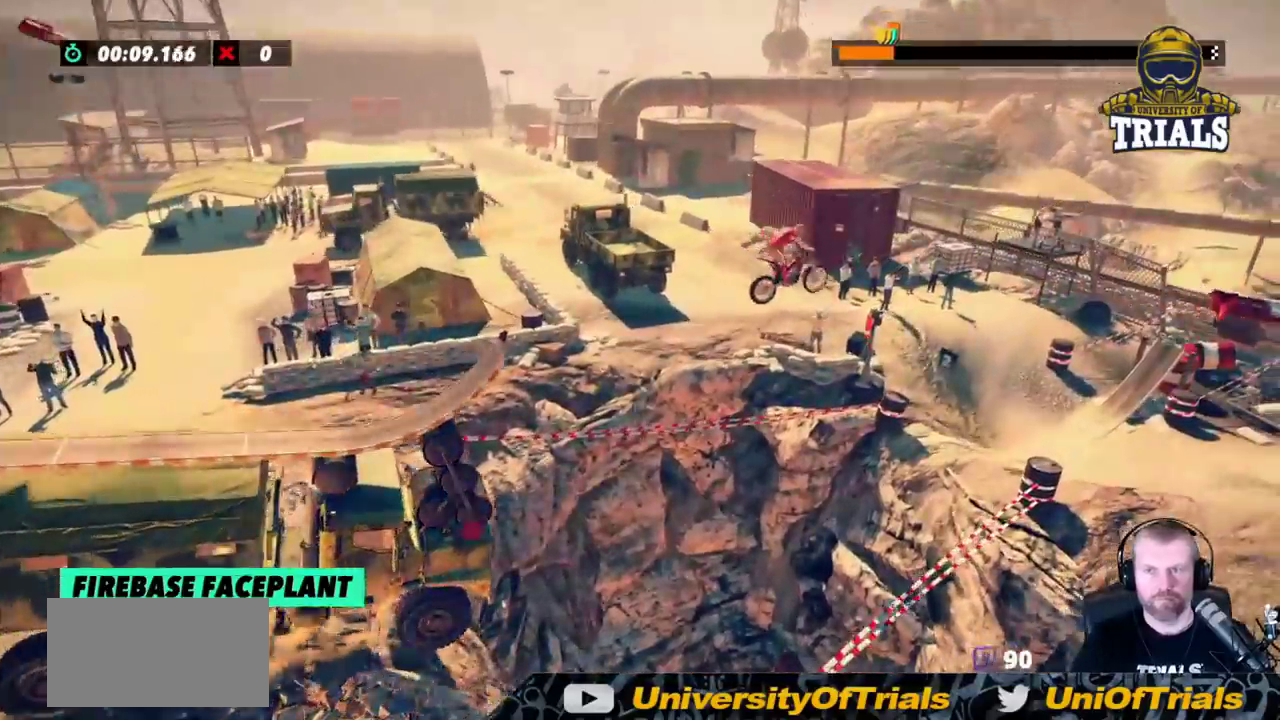
{"buttons": ["R2"], "left_stick": "left", "events": [[233, "left_stick", "center"], [300, "left_stick", "left"], [400, "left_stick", "center"], [500, "left_stick", "left"]]}
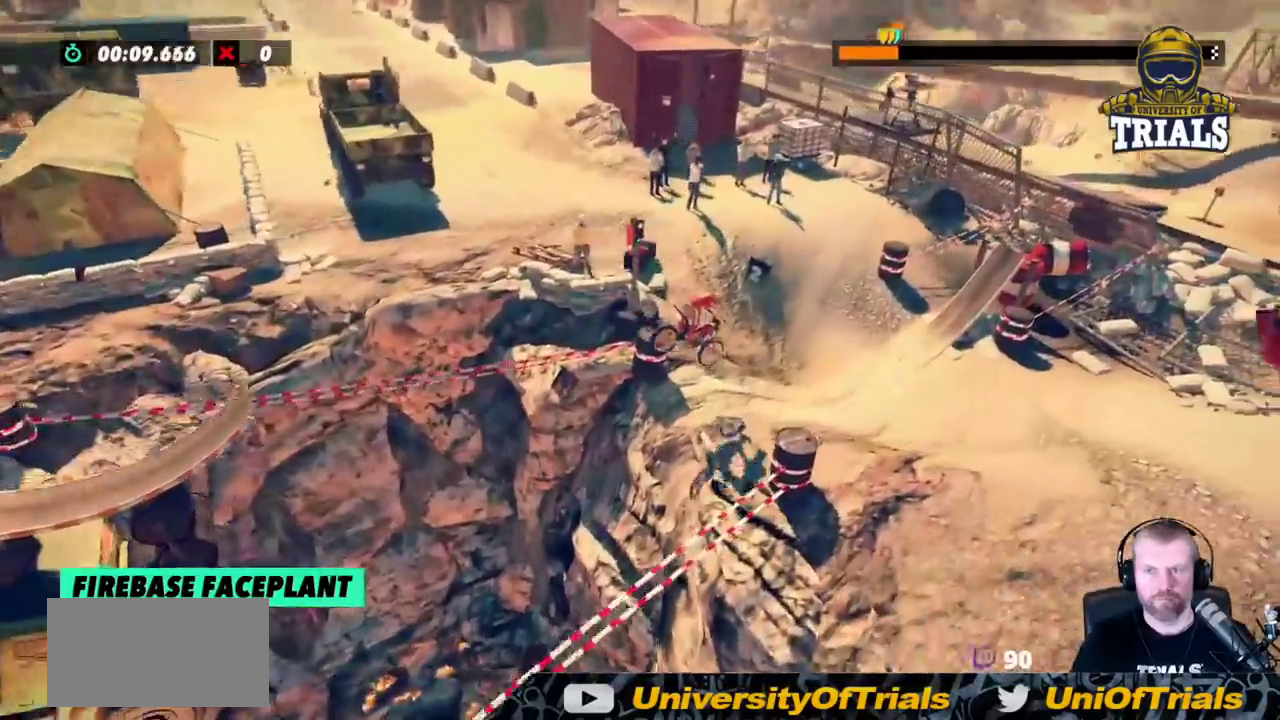
{"buttons": [], "left_stick": "center", "events": [[300, "R2", "up"], [483, "left_stick", "center"]]}
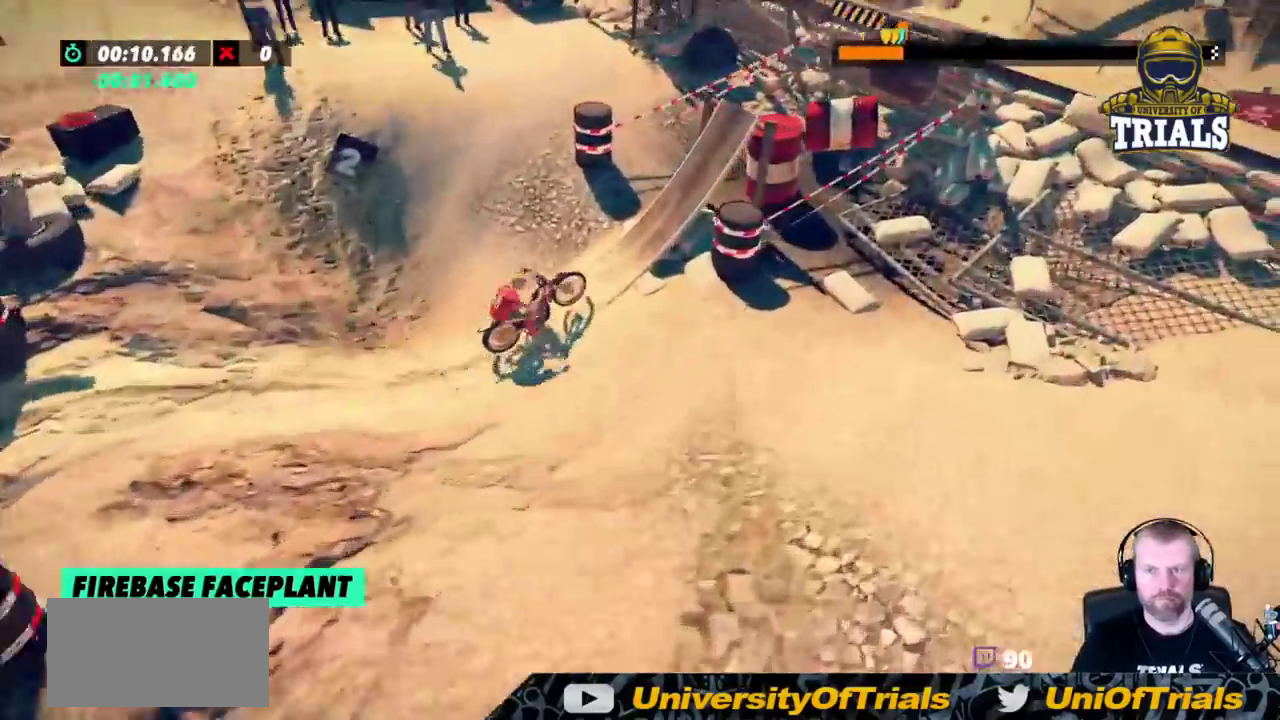
{"buttons": [], "left_stick": "center", "events": [[33, "left_stick", "right"], [167, "L2", "down"], [300, "L2", "up"], [350, "left_stick", "center"]]}
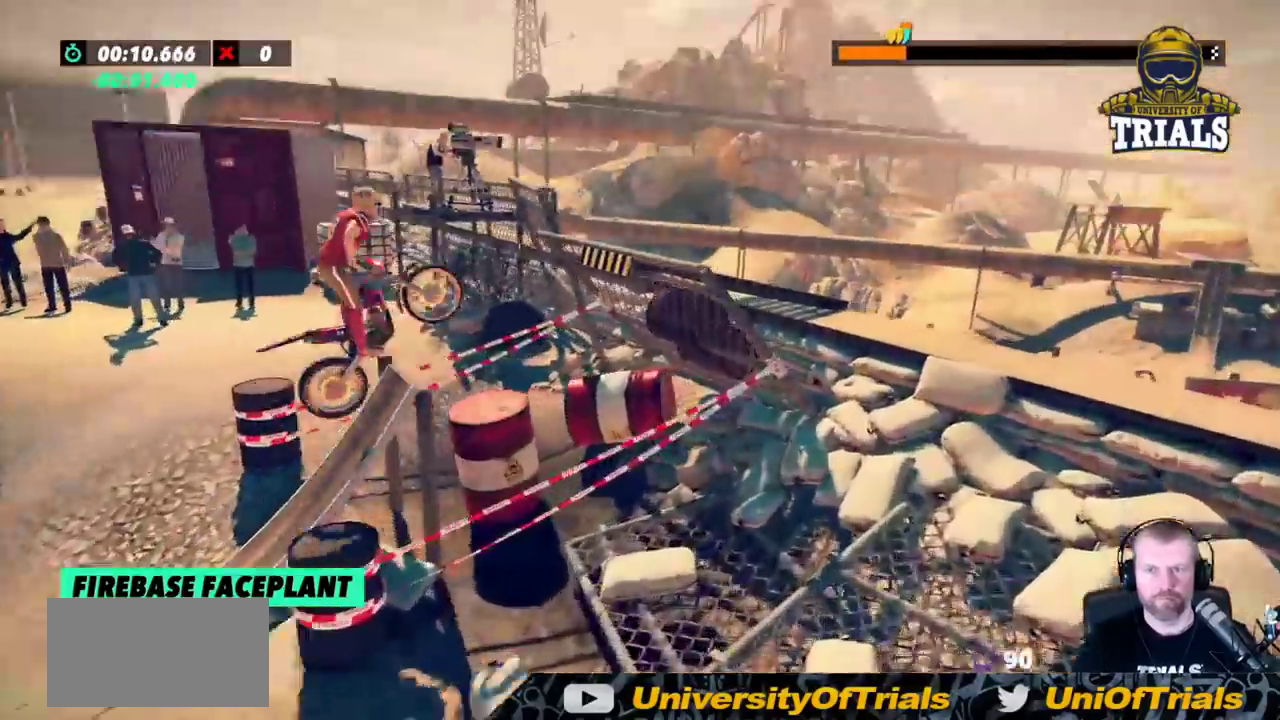
{"buttons": [], "left_stick": "left", "events": [[217, "left_stick", "right"], [433, "left_stick", "center"], [483, "left_stick", "left"]]}
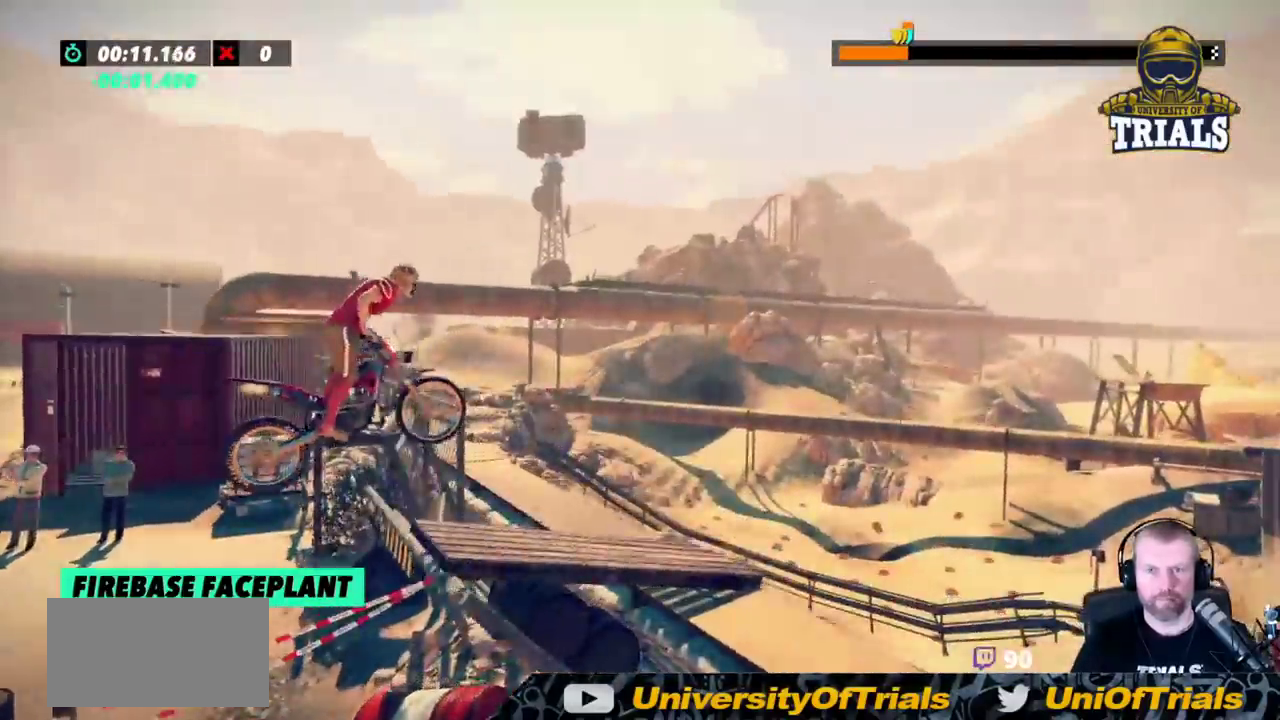
{"buttons": ["R2"], "left_stick": "left", "events": [[300, "left_stick", "center"], [450, "left_stick", "left"], [483, "R2", "down"]]}
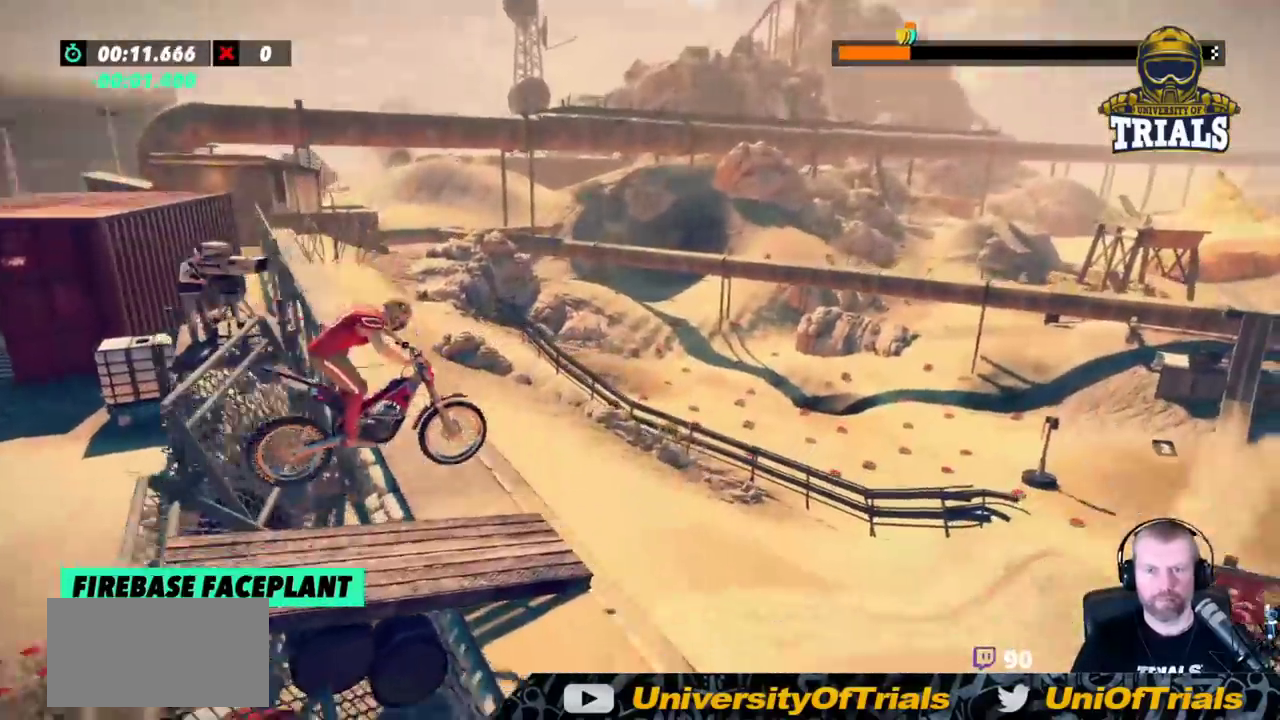
{"buttons": ["R2"], "left_stick": "left", "events": [[33, "left_stick", "center"], [133, "left_stick", "right"], [183, "left_stick", "center"], [417, "left_stick", "left"]]}
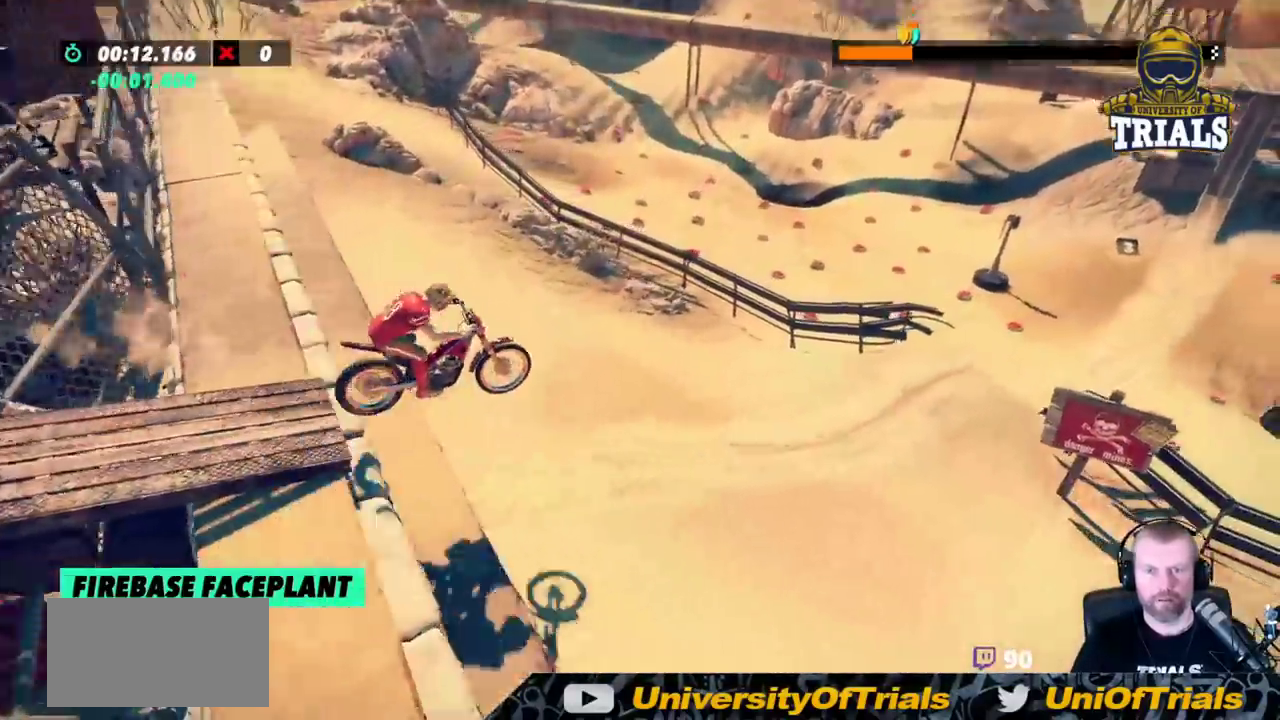
{"buttons": ["R2"], "left_stick": "center", "events": [[417, "left_stick", "center"]]}
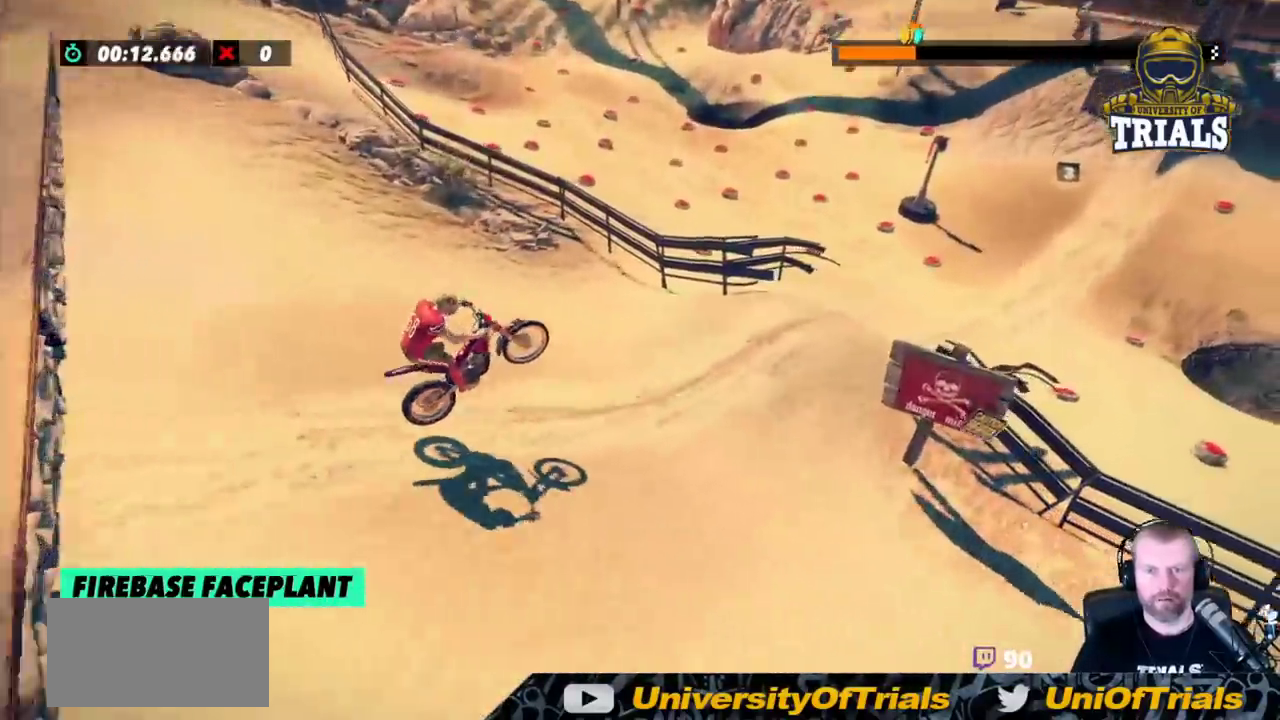
{"buttons": [], "left_stick": "left", "events": [[50, "R2", "up"], [83, "left_stick", "right"], [117, "R2", "down"], [233, "L2", "down"], [233, "R2", "up"], [333, "L2", "up"], [400, "left_stick", "left"]]}
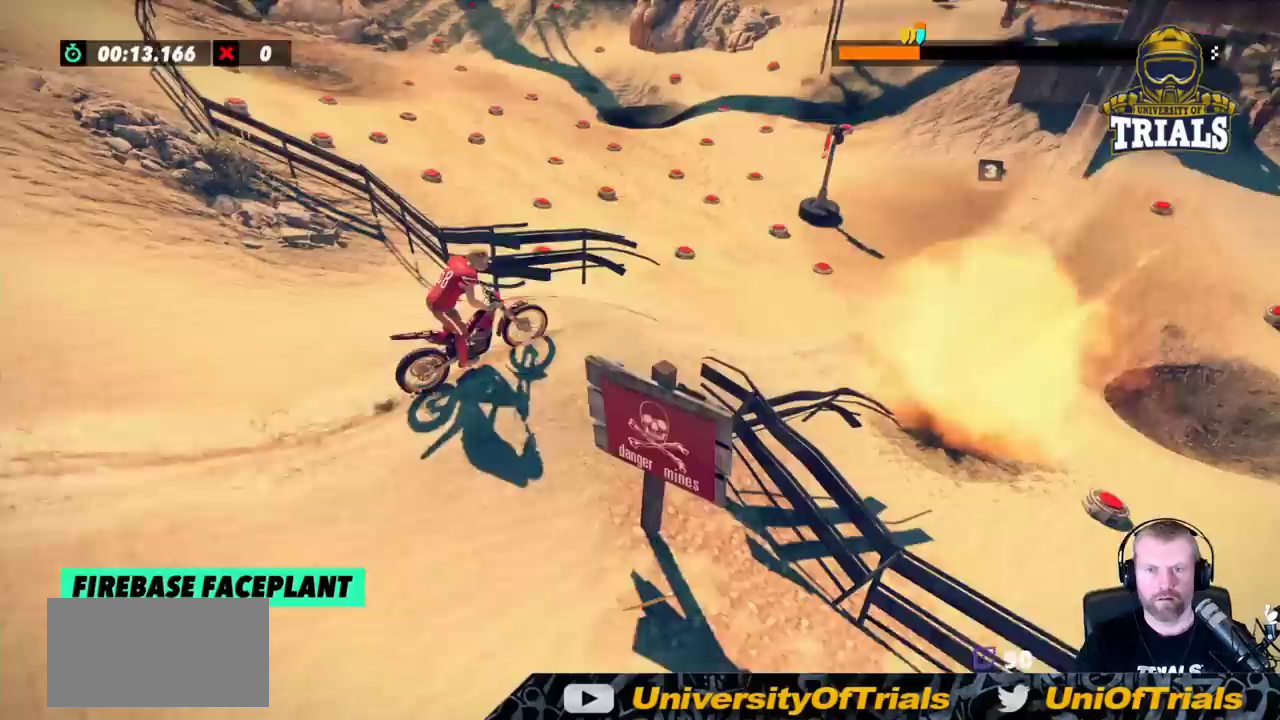
{"buttons": [], "left_stick": "left", "events": [[183, "left_stick", "center"], [317, "left_stick", "left"]]}
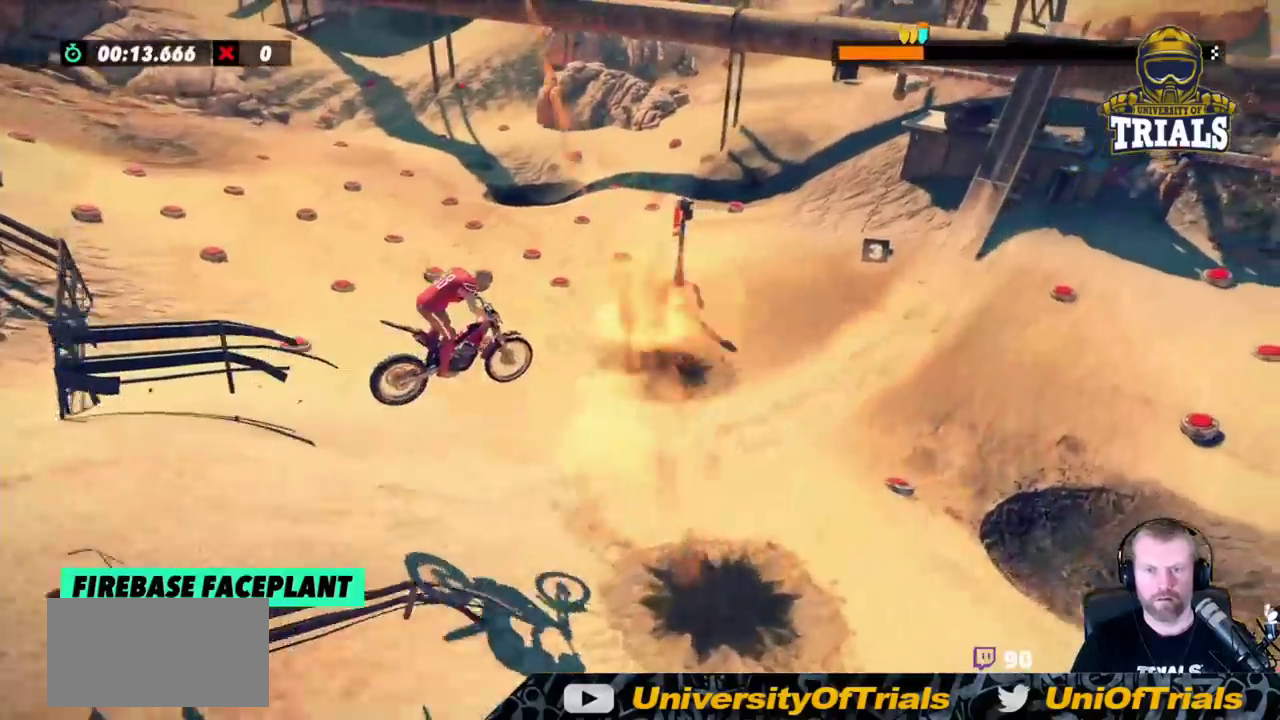
{"buttons": ["R2"], "left_stick": "right", "events": [[67, "left_stick", "center"], [333, "left_stick", "right"], [467, "R2", "down"]]}
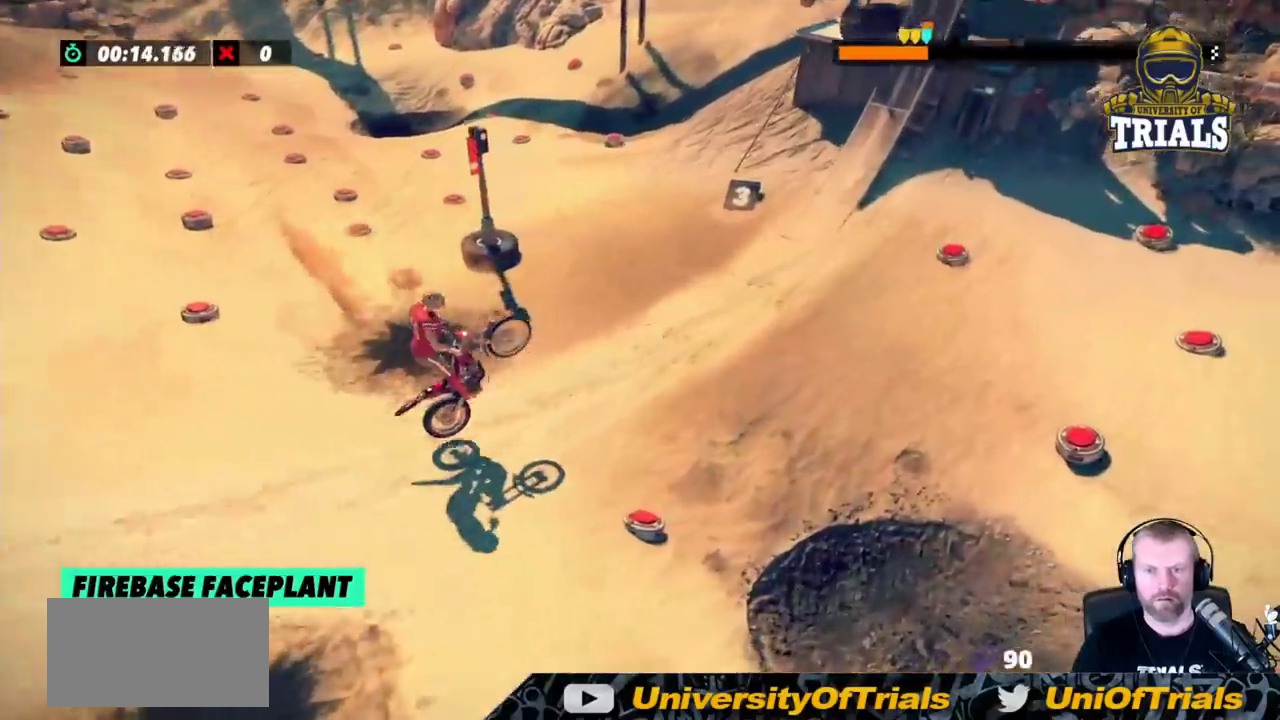
{"buttons": [], "left_stick": "center", "events": [[117, "left_stick", "center"], [317, "R2", "up"]]}
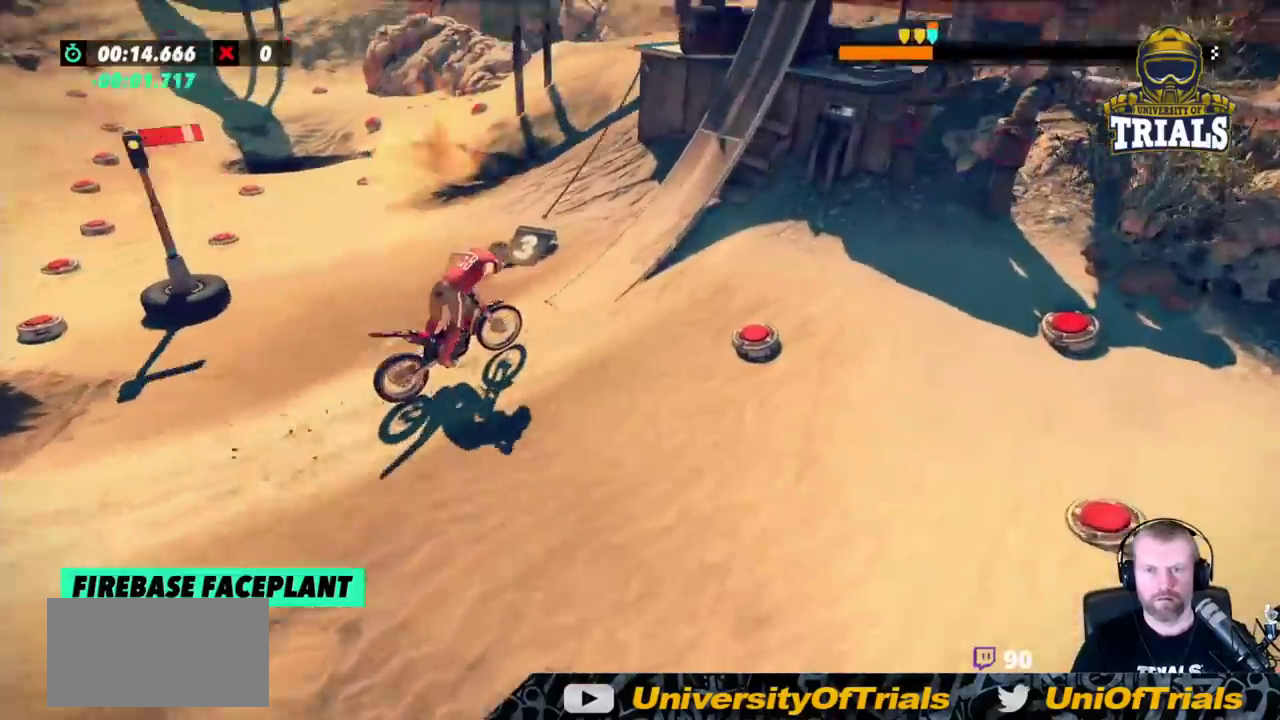
{"buttons": [], "left_stick": "right", "events": [[200, "left_stick", "right"]]}
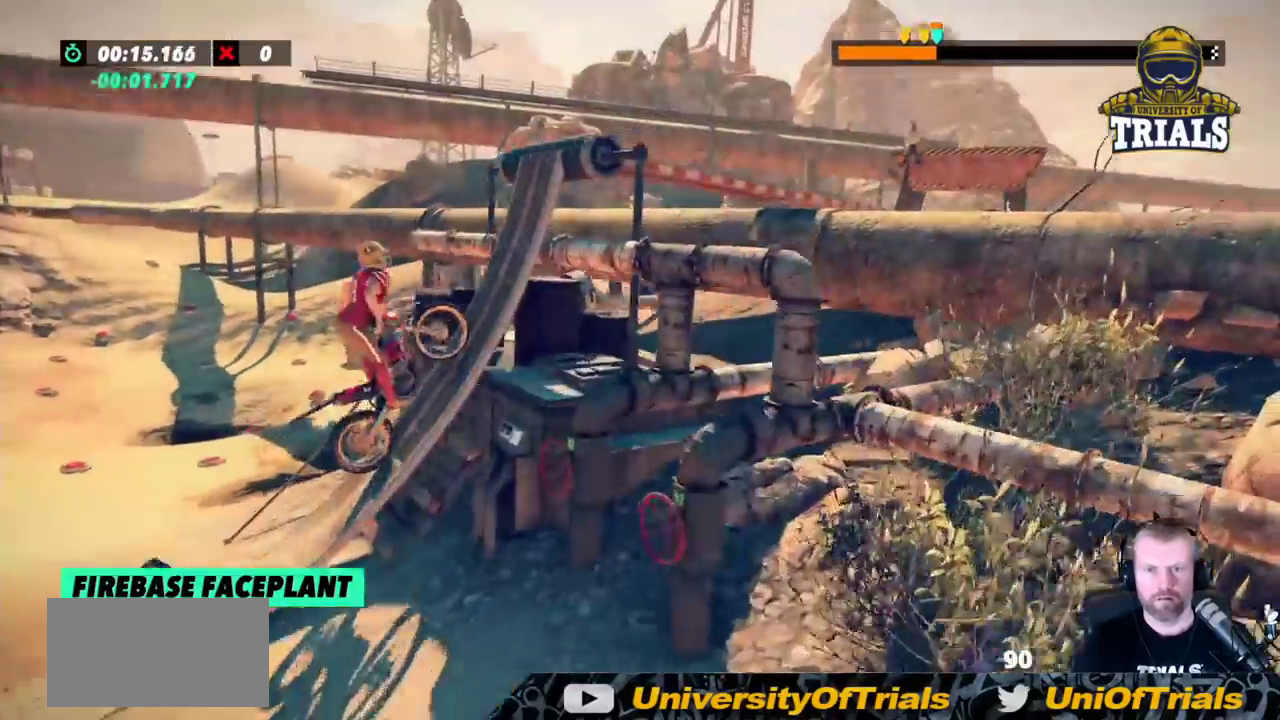
{"buttons": [], "left_stick": "right", "events": []}
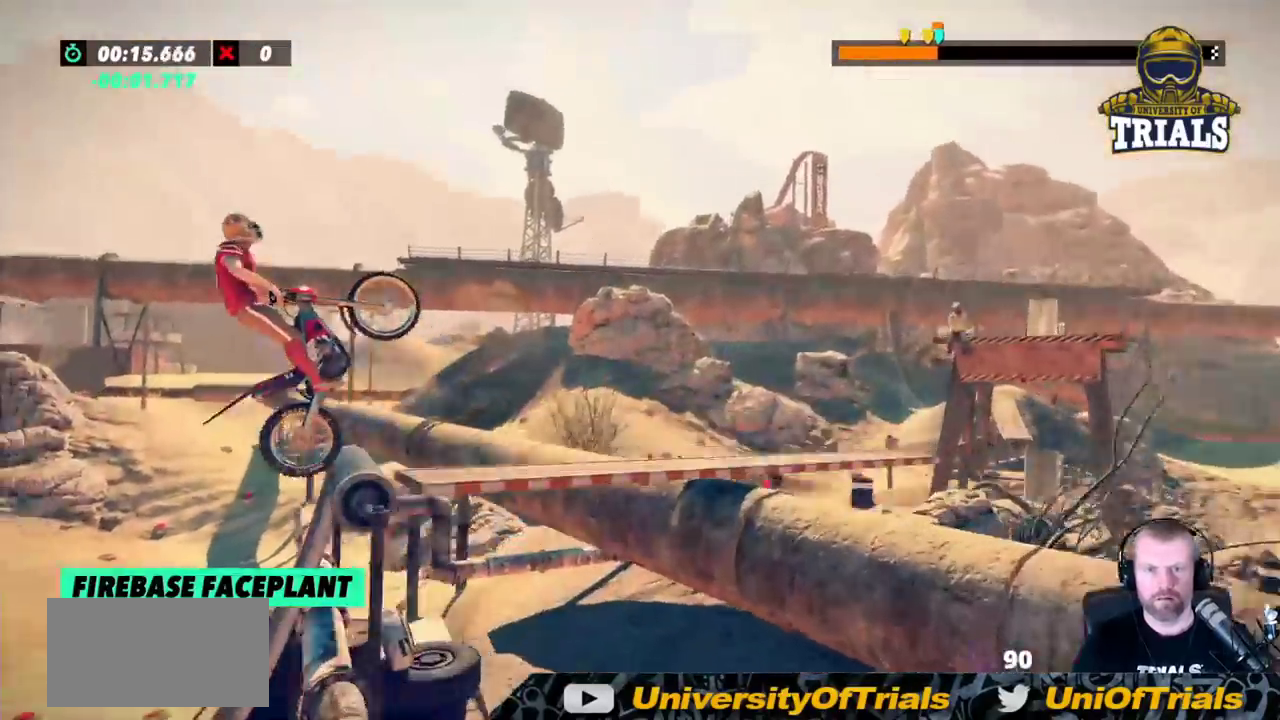
{"buttons": ["L2"], "left_stick": "left", "events": [[117, "L2", "down"], [217, "left_stick", "left"]]}
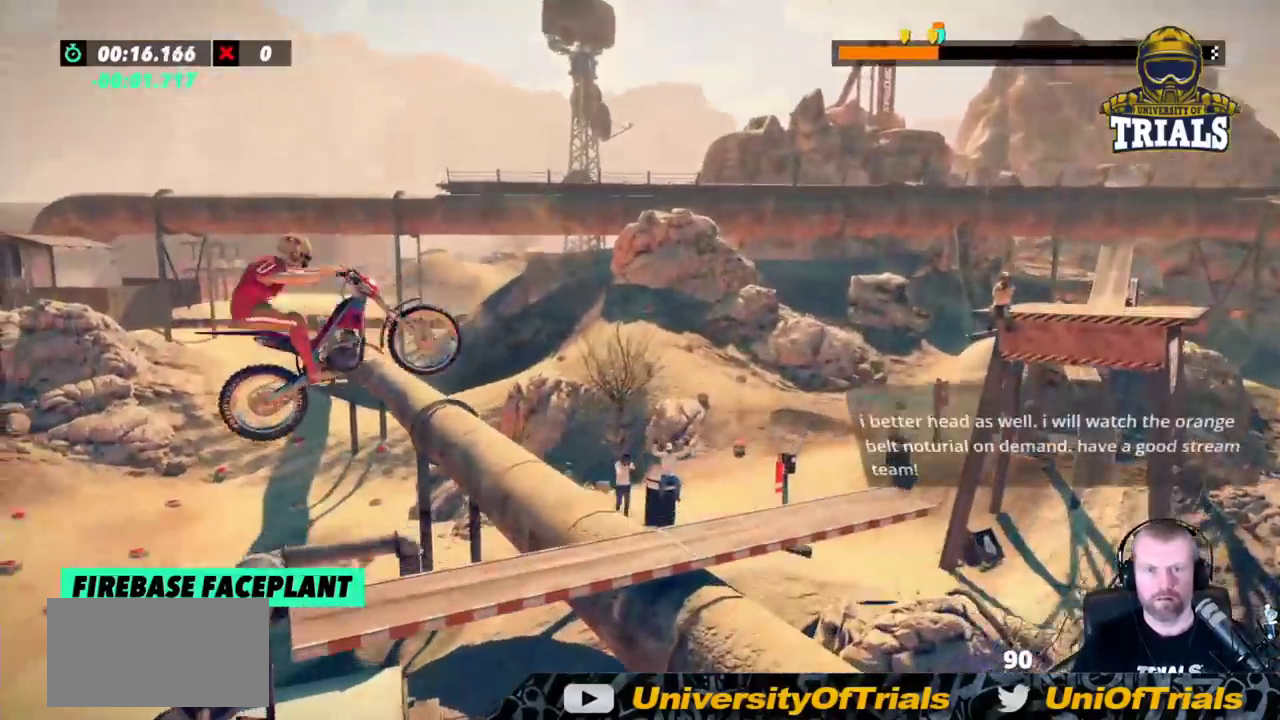
{"buttons": ["L2"], "left_stick": "right", "events": [[50, "L2", "up"], [67, "left_stick", "center"], [317, "left_stick", "right"], [400, "L2", "down"]]}
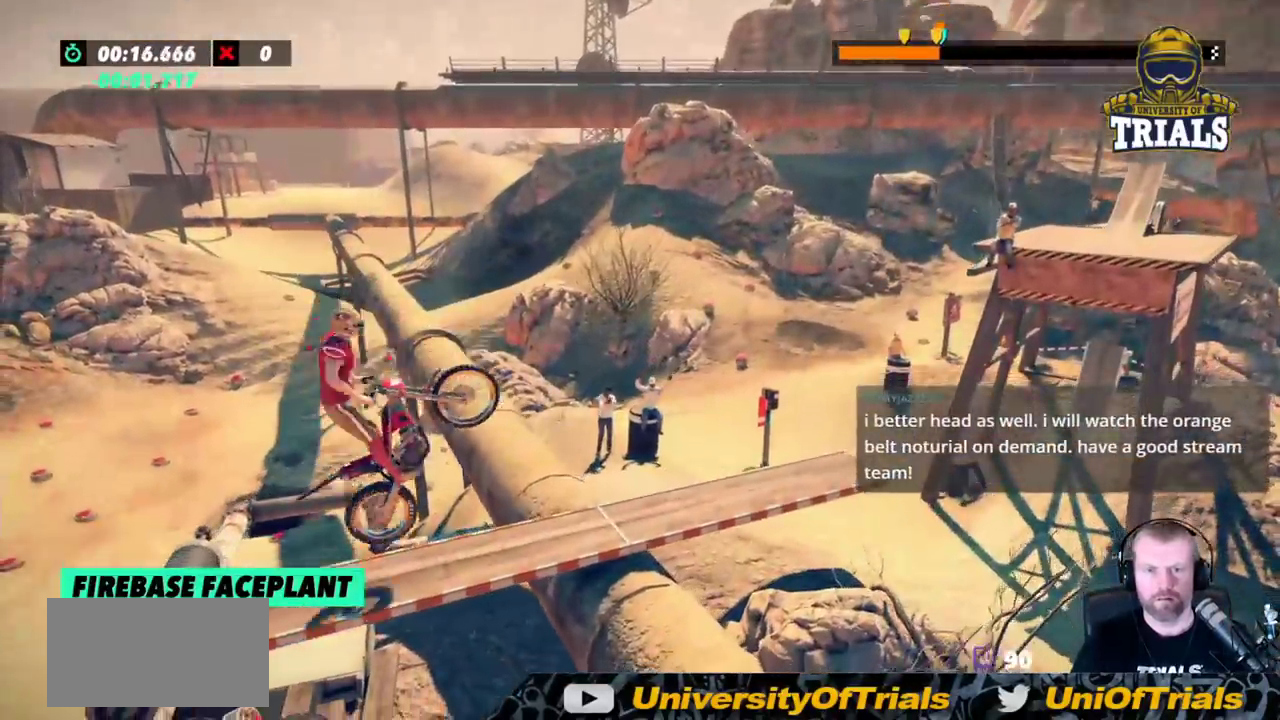
{"buttons": ["R2"], "left_stick": "left", "events": [[83, "L2", "up"], [83, "R2", "down"], [133, "left_stick", "left"]]}
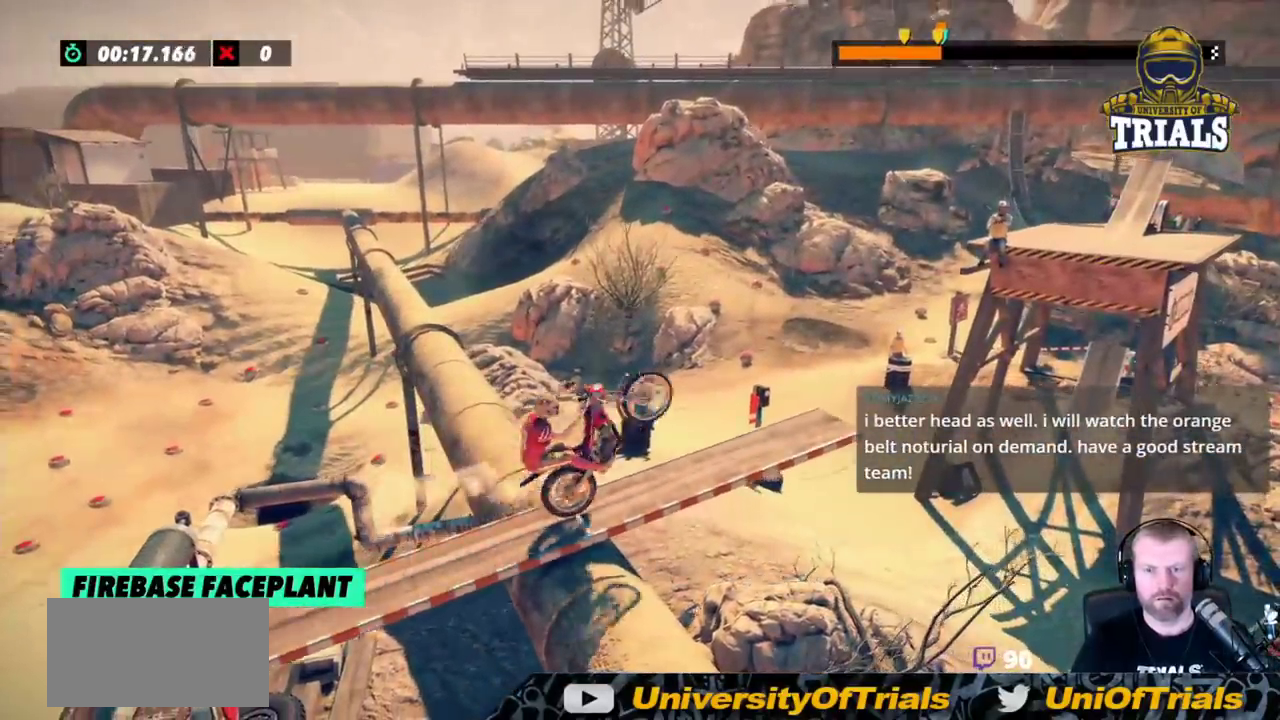
{"buttons": [], "left_stick": "right", "events": [[183, "left_stick", "right"], [300, "L2", "down"], [350, "L2", "up"], [500, "R2", "up"]]}
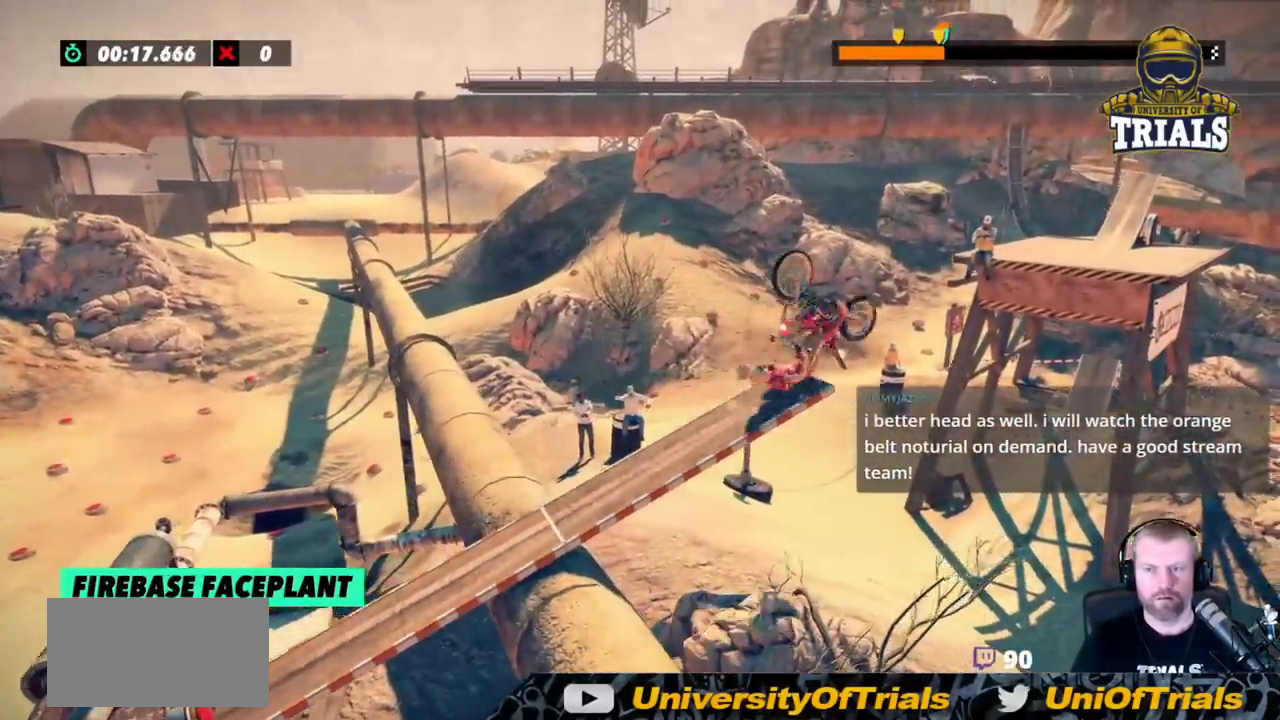
{"buttons": [], "left_stick": "center", "events": [[317, "left_stick", "center"]]}
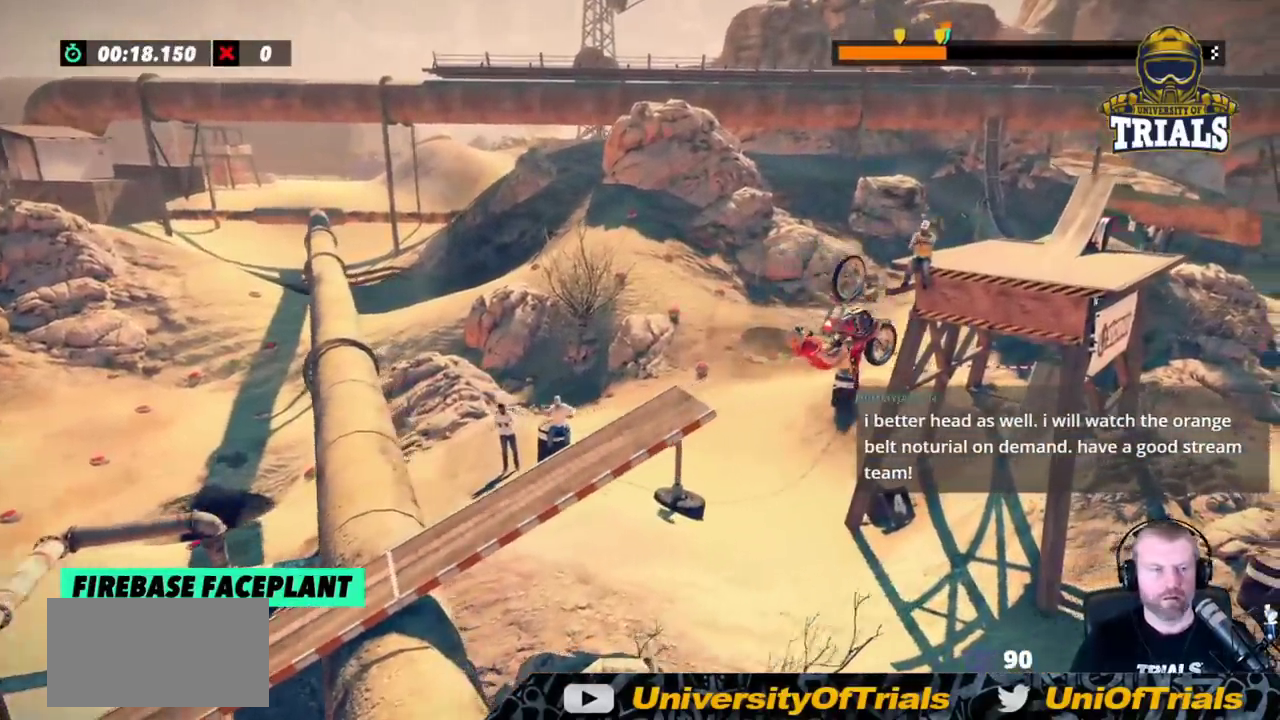
{"buttons": [], "left_stick": "center", "events": []}
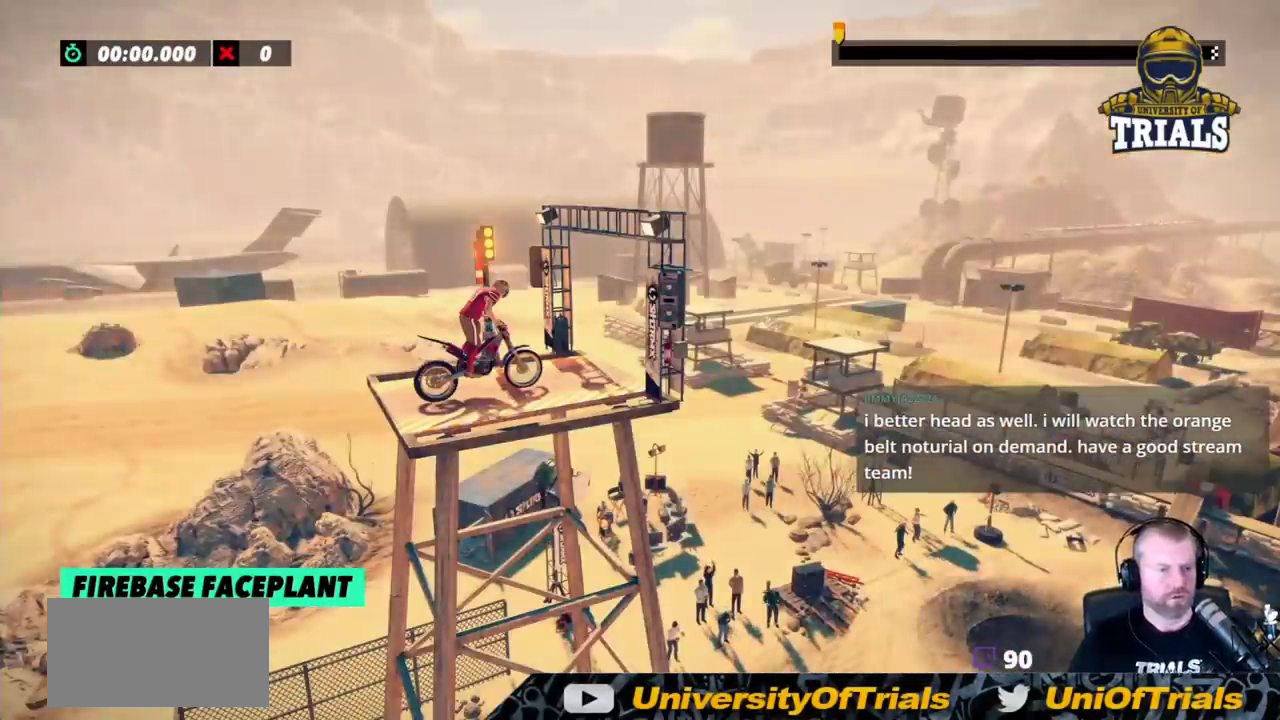
{"buttons": [], "left_stick": "center", "events": []}
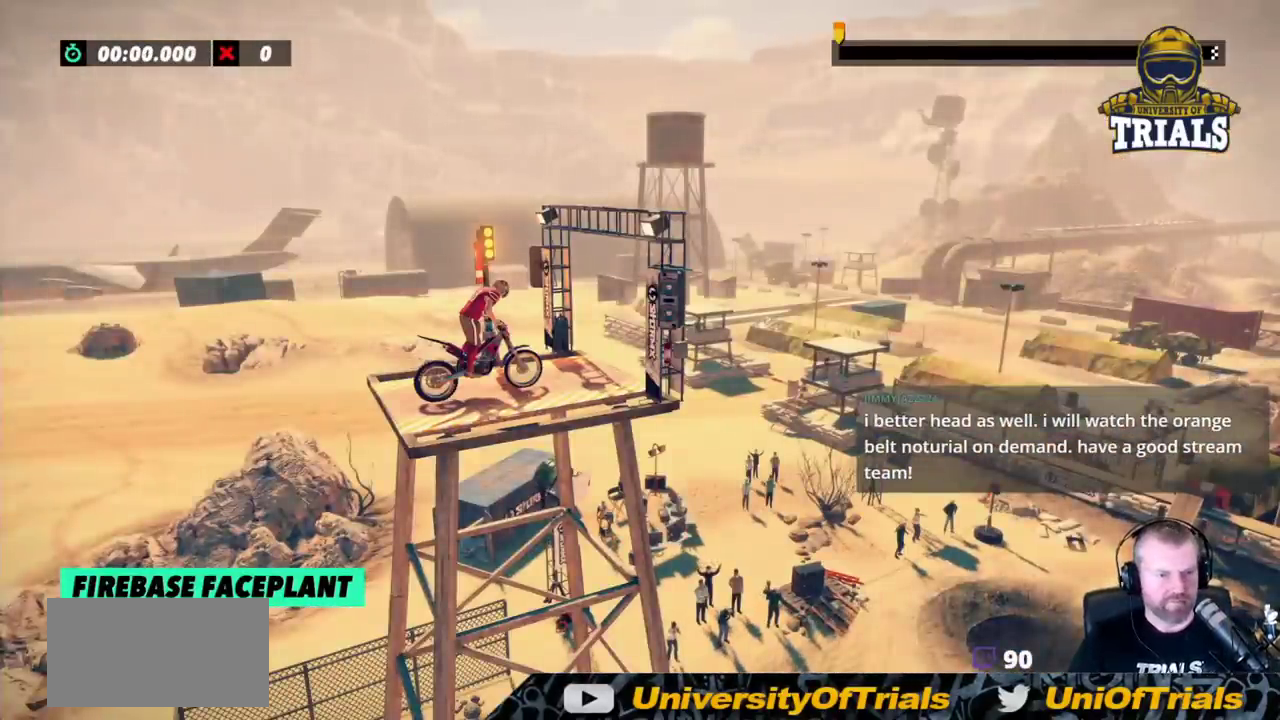
{"buttons": ["R2"], "left_stick": "right", "events": [[100, "R2", "down"], [100, "left_stick", "right"]]}
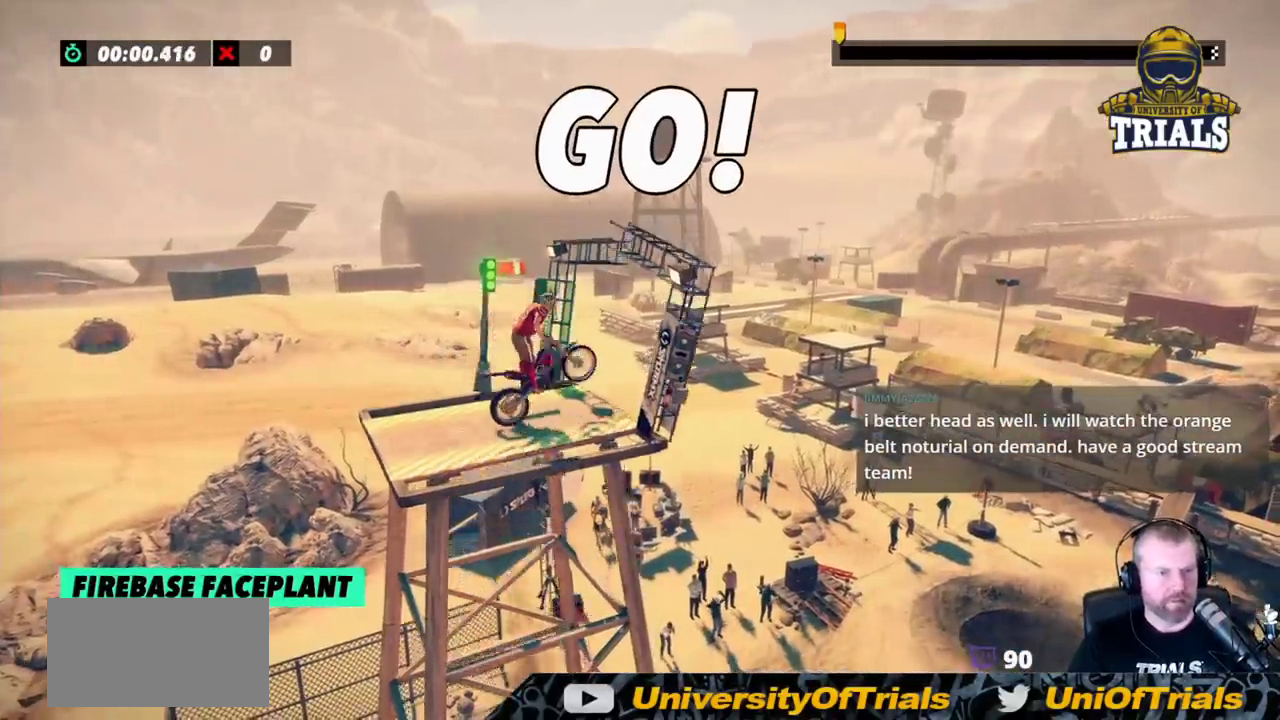
{"buttons": [], "left_stick": "center", "events": [[17, "R2", "up"], [100, "left_stick", "center"]]}
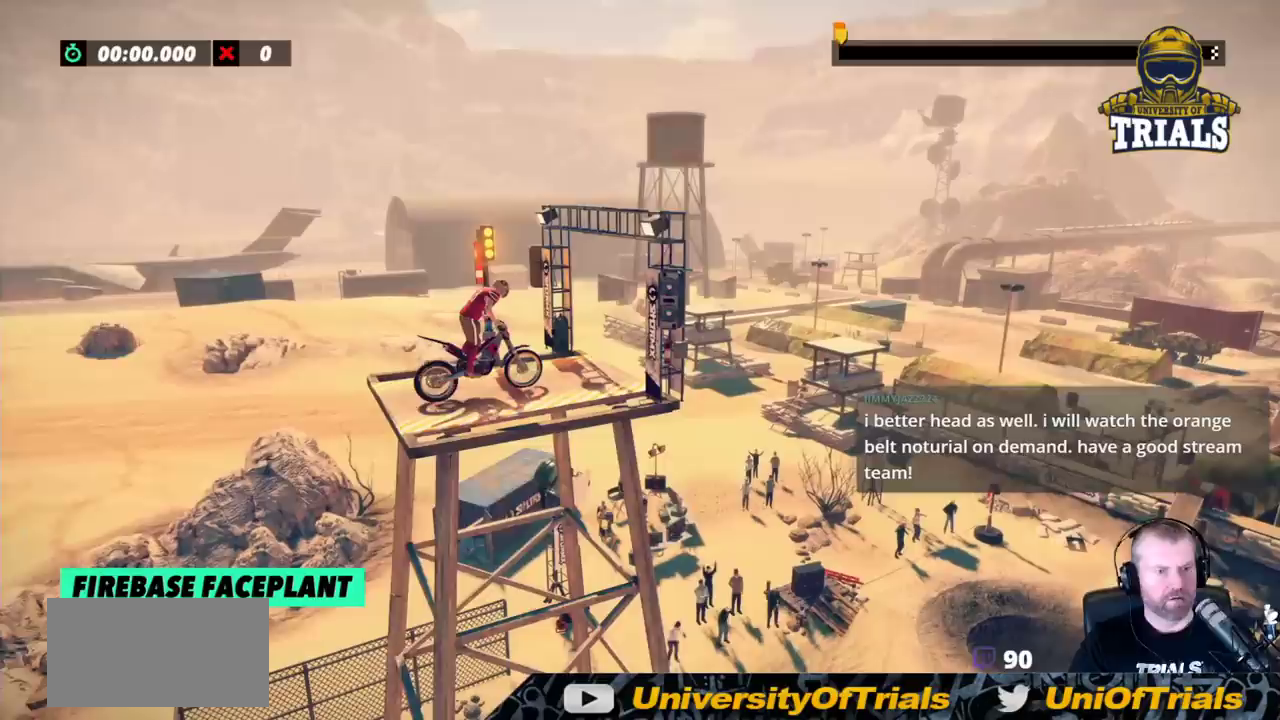
{"buttons": [], "left_stick": "center", "events": []}
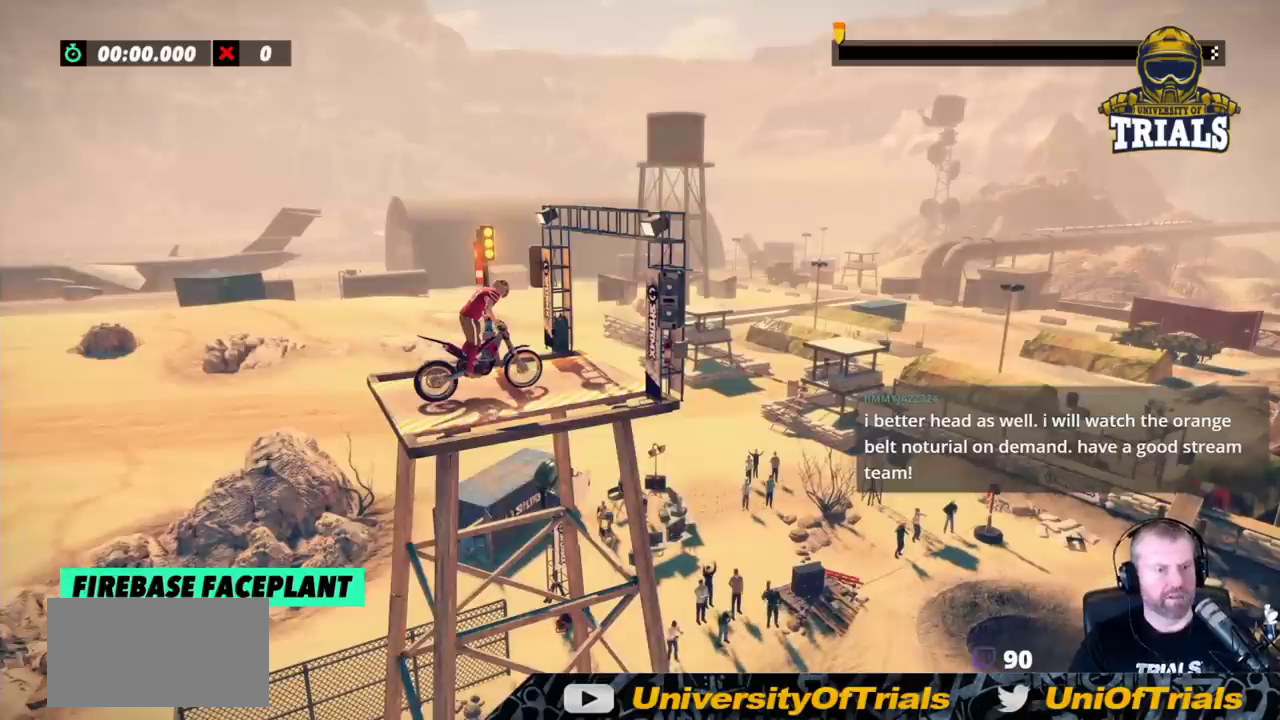
{"buttons": ["R2"], "left_stick": "right", "events": [[483, "R2", "down"], [483, "left_stick", "right"]]}